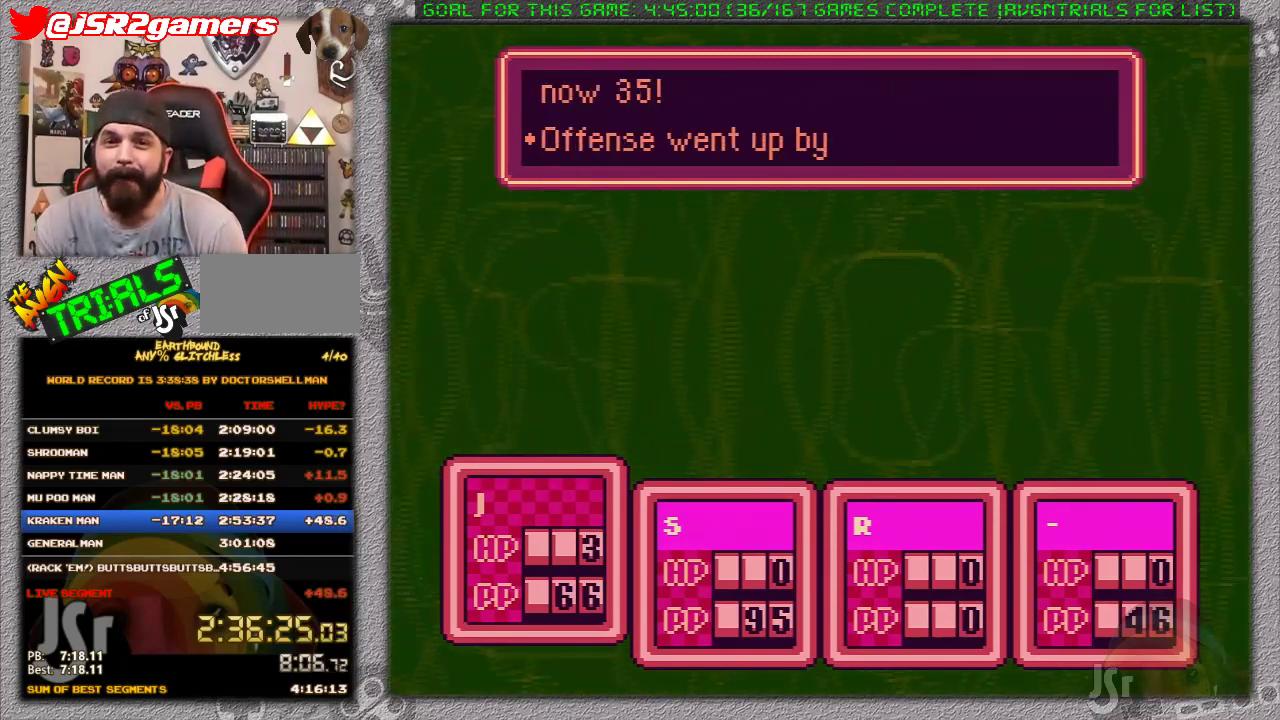
Gameplay with a controller (Nintendo layout); each line is a JSON object with the inputs held at the frame after it. "events" lists button and stick changes between this image and that frame as [ms after this image, input, new state], when the widget could be followed in between. Not read: L3 R3.
{"buttons": ["A", "B", "L1"], "events": [[17, "B", "down"], [17, "L1", "down"], [83, "B", "up"], [117, "A", "up"], [117, "L1", "up"], [150, "A", "down"], [183, "B", "down"], [183, "L1", "down"], [250, "A", "up"], [250, "B", "up"], [300, "A", "down"], [300, "B", "down"], [367, "L1", "up"], [400, "B", "up"], [433, "A", "up"], [450, "A", "down"], [450, "L1", "down"], [483, "B", "down"]]}
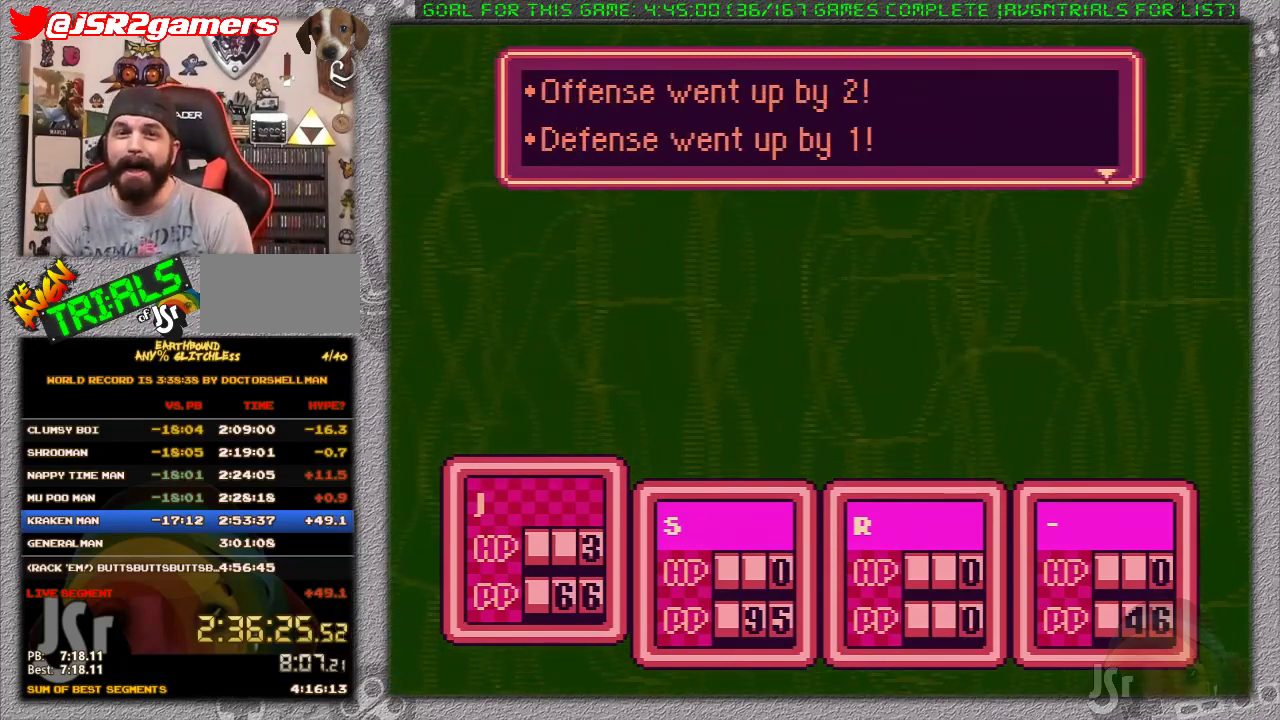
{"buttons": ["A", "B", "L1"], "events": [[50, "A", "up"], [50, "B", "up"], [50, "L1", "up"], [117, "A", "down"], [117, "B", "down"], [117, "L1", "down"], [200, "A", "up"], [200, "B", "up"], [200, "L1", "up"], [267, "A", "down"], [267, "L1", "down"], [300, "B", "down"], [367, "B", "up"], [367, "L1", "up"], [400, "A", "up"], [433, "L1", "down"], [450, "A", "down"], [450, "B", "down"]]}
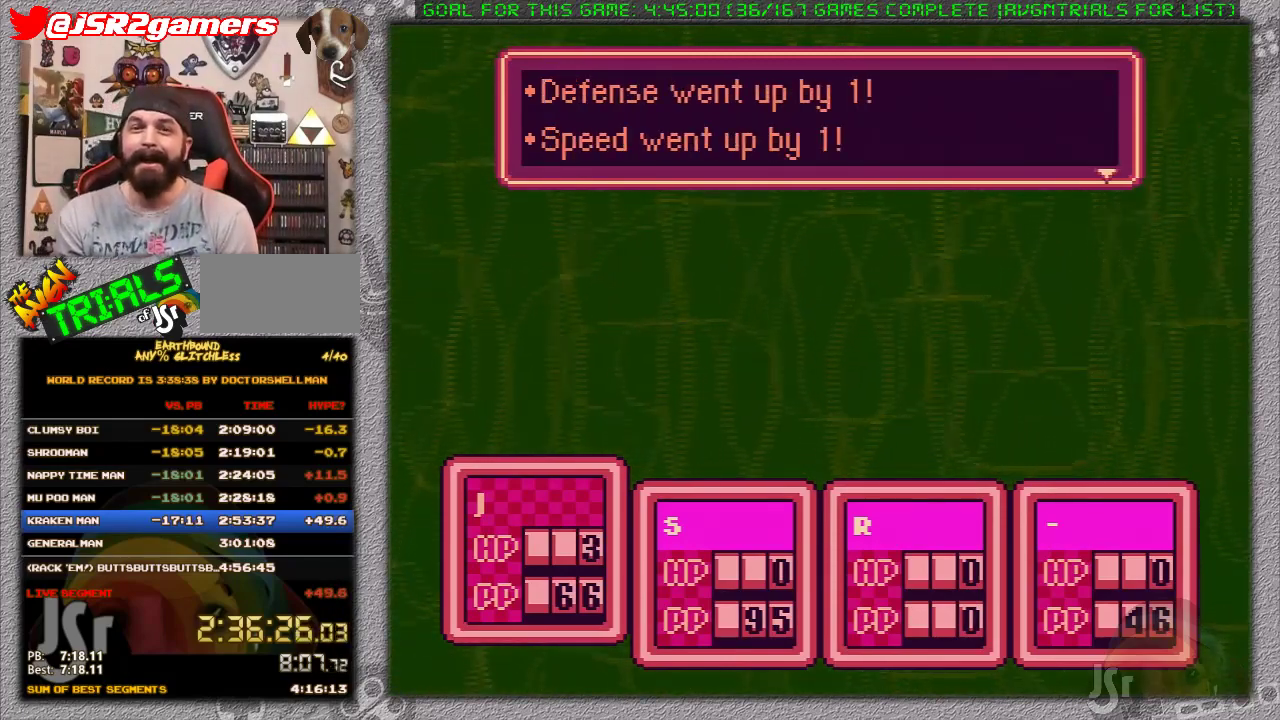
{"buttons": ["A", "B", "L1"], "events": [[17, "A", "up"], [17, "B", "up"], [17, "L1", "up"], [83, "A", "down"], [117, "B", "down"], [117, "L1", "down"], [183, "B", "up"], [200, "A", "up"], [200, "L1", "up"], [233, "A", "down"], [267, "B", "down"], [267, "L1", "down"], [333, "B", "up"], [367, "A", "up"], [367, "L1", "up"], [433, "A", "down"], [433, "L1", "down"], [450, "B", "down"]]}
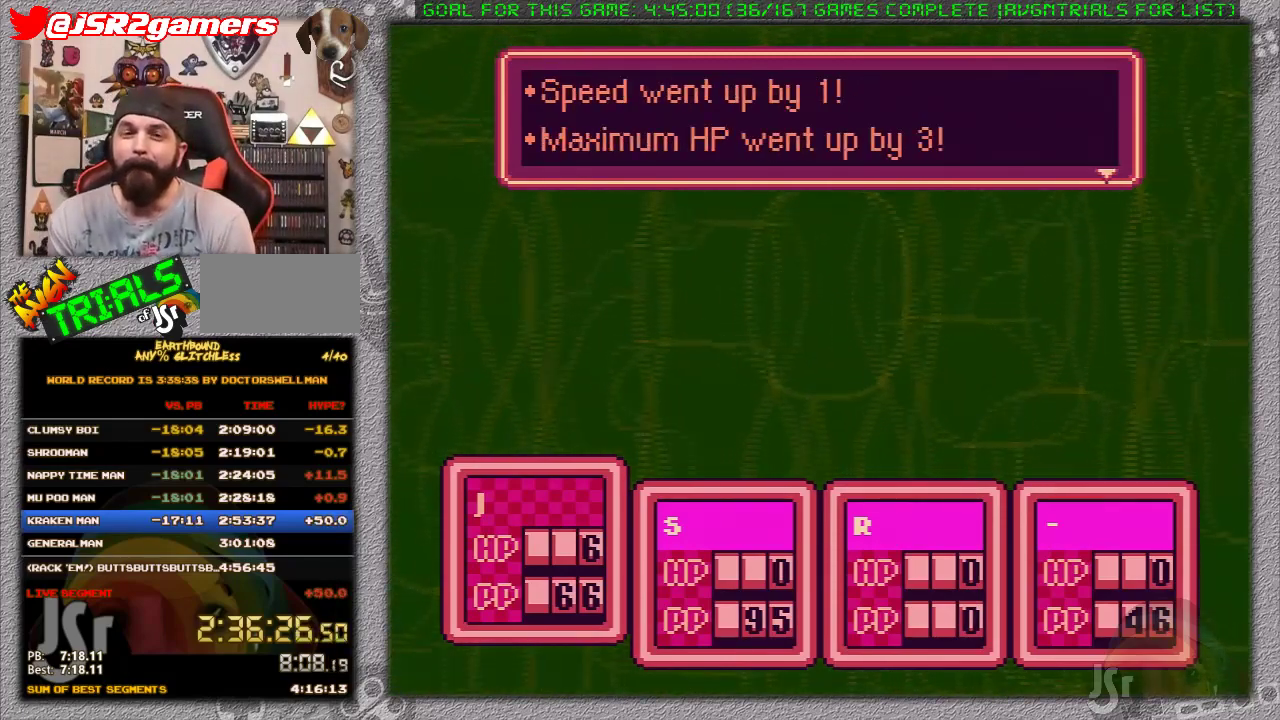
{"buttons": ["A", "B", "L1"], "events": [[17, "A", "up"], [17, "B", "up"], [50, "L1", "up"], [83, "A", "down"], [83, "B", "down"], [117, "L1", "down"], [183, "B", "up"], [200, "A", "up"], [200, "L1", "up"], [250, "A", "down"], [267, "B", "down"], [267, "L1", "down"], [333, "B", "up"], [367, "A", "up"], [367, "L1", "up"], [400, "A", "down"], [400, "B", "down"], [433, "L1", "down"]]}
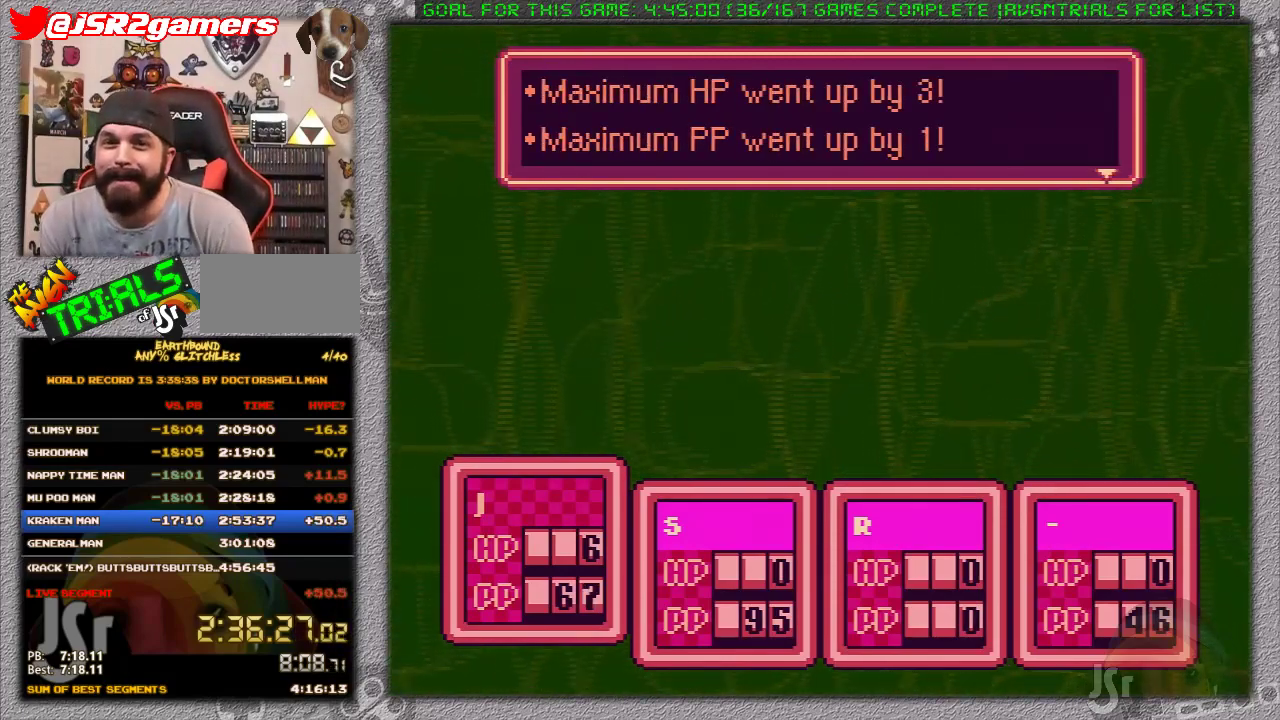
{"buttons": ["L1"], "events": [[17, "A", "up"], [17, "B", "up"], [17, "L1", "up"], [50, "A", "down"], [83, "B", "down"], [83, "L1", "down"], [150, "A", "up"], [150, "B", "up"], [183, "L1", "up"], [200, "A", "down"], [233, "B", "down"], [267, "L1", "down"], [300, "A", "up"], [300, "B", "up"], [367, "A", "down"], [367, "B", "down"], [367, "L1", "up"], [433, "L1", "down"], [450, "B", "up"], [500, "A", "up"]]}
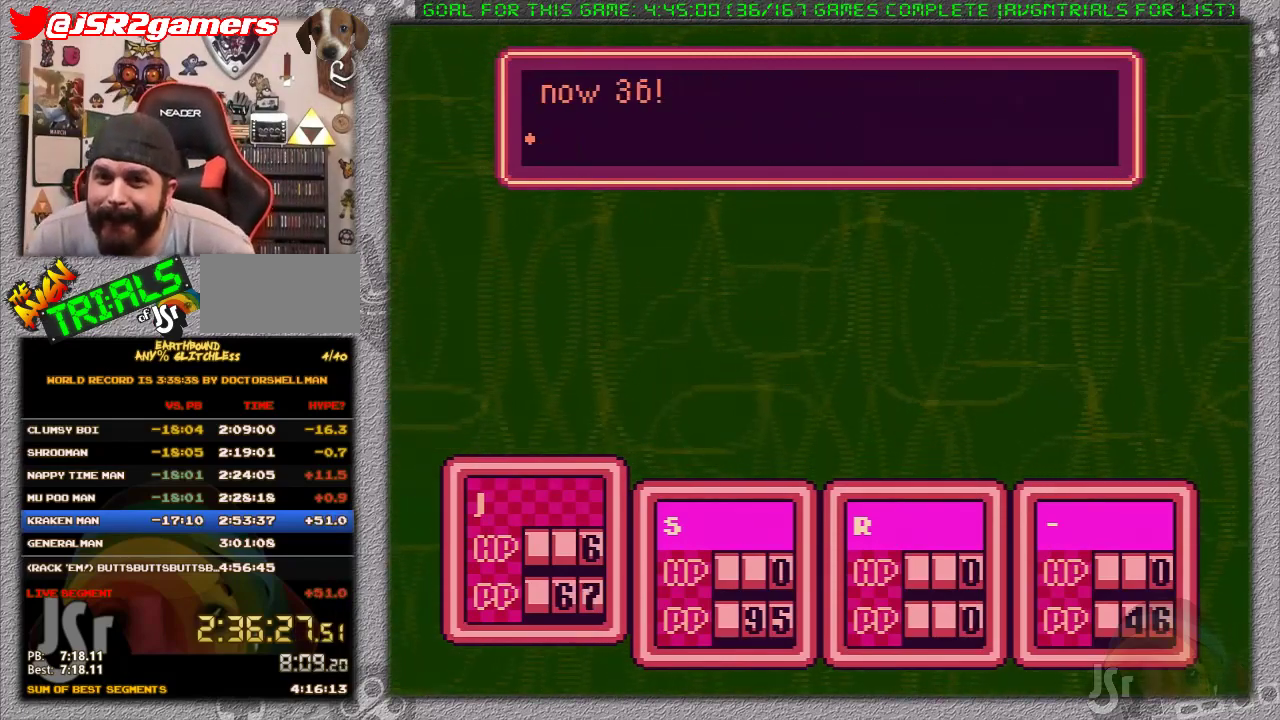
{"buttons": [], "events": [[17, "A", "down"], [17, "L1", "up"], [50, "B", "down"], [83, "L1", "down"], [117, "A", "up"], [117, "B", "up"], [183, "A", "down"], [183, "L1", "up"], [200, "B", "down"], [233, "L1", "down"], [317, "A", "up"], [317, "B", "up"], [317, "L1", "up"], [367, "A", "down"], [367, "B", "down"], [400, "L1", "down"], [450, "A", "up"], [450, "B", "up"], [483, "L1", "up"]]}
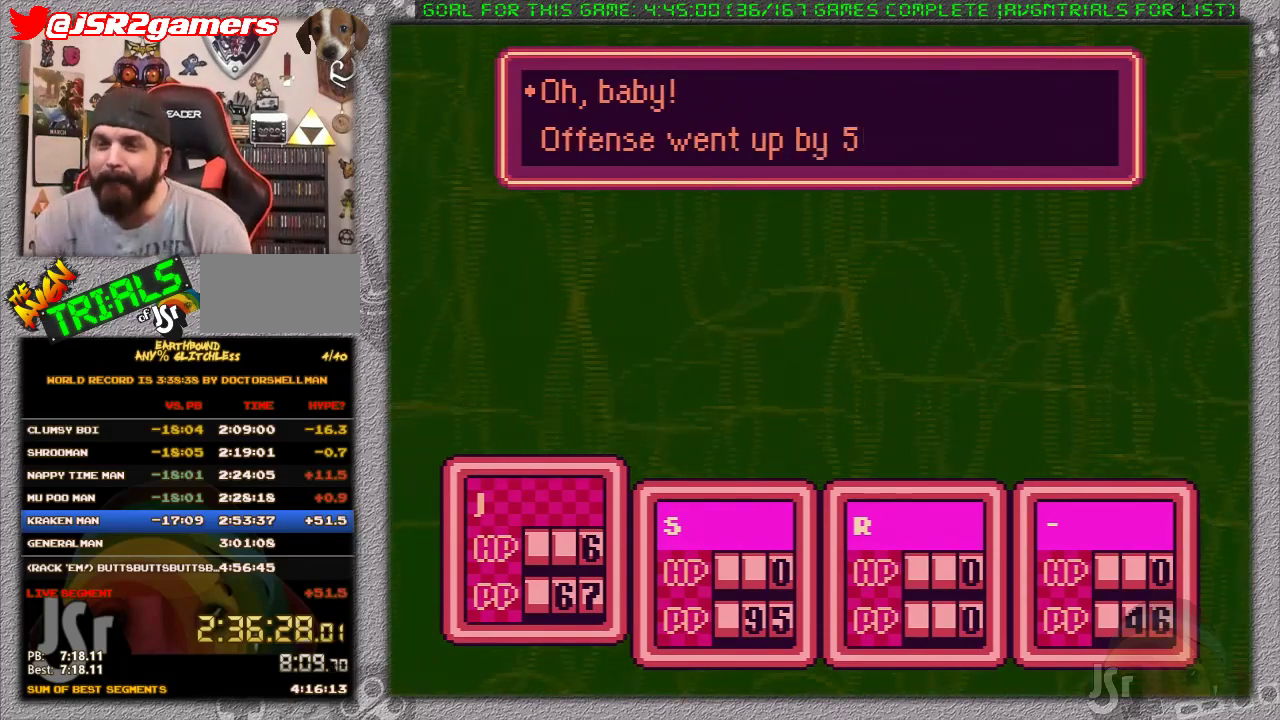
{"buttons": [], "events": [[17, "A", "down"], [50, "B", "down"], [50, "L1", "down"], [117, "B", "up"], [150, "A", "up"], [150, "L1", "up"], [183, "A", "down"], [217, "B", "down"], [217, "L1", "down"], [300, "A", "up"], [300, "B", "up"], [367, "A", "down"], [367, "B", "down"], [450, "A", "up"], [450, "B", "up"], [483, "L1", "up"]]}
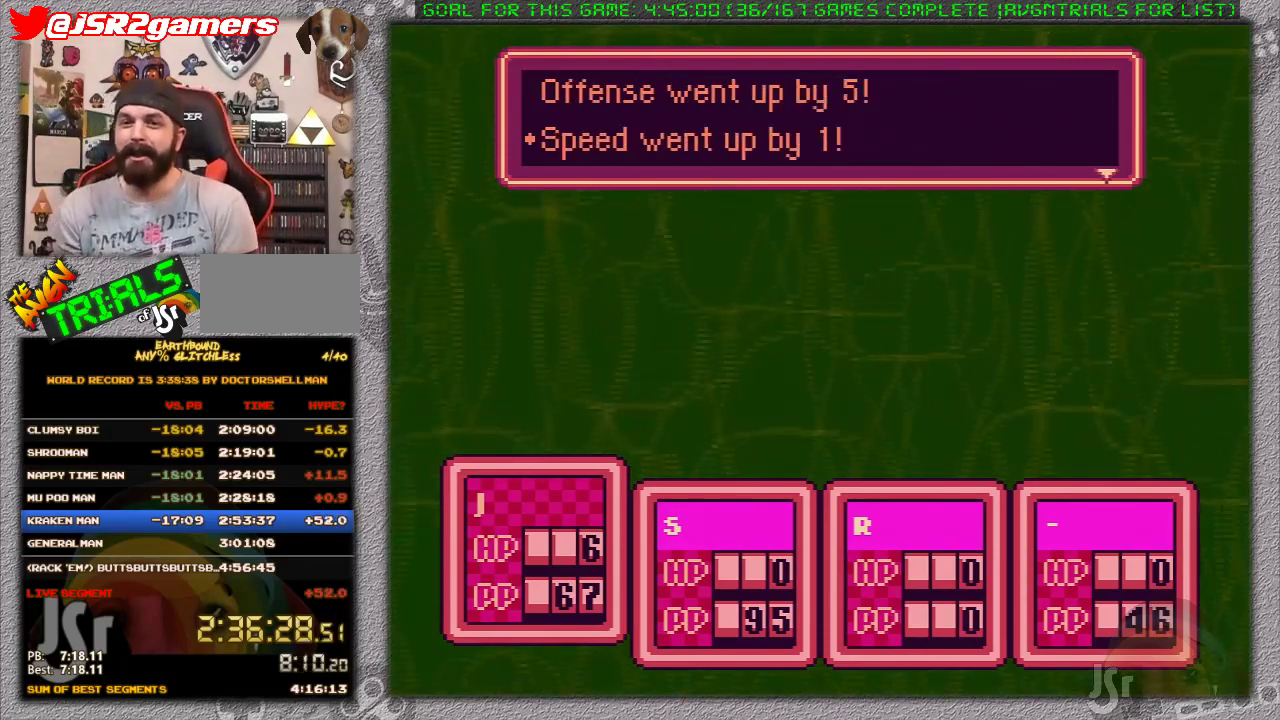
{"buttons": [], "events": [[17, "A", "down"], [17, "B", "down"], [50, "L1", "down"], [117, "A", "up"], [117, "B", "up"], [117, "L1", "up"], [167, "A", "down"], [217, "B", "down"], [217, "L1", "down"], [267, "B", "up"], [300, "L1", "up"], [367, "B", "down"], [367, "L1", "down"], [433, "B", "up"], [450, "A", "up"], [500, "L1", "up"]]}
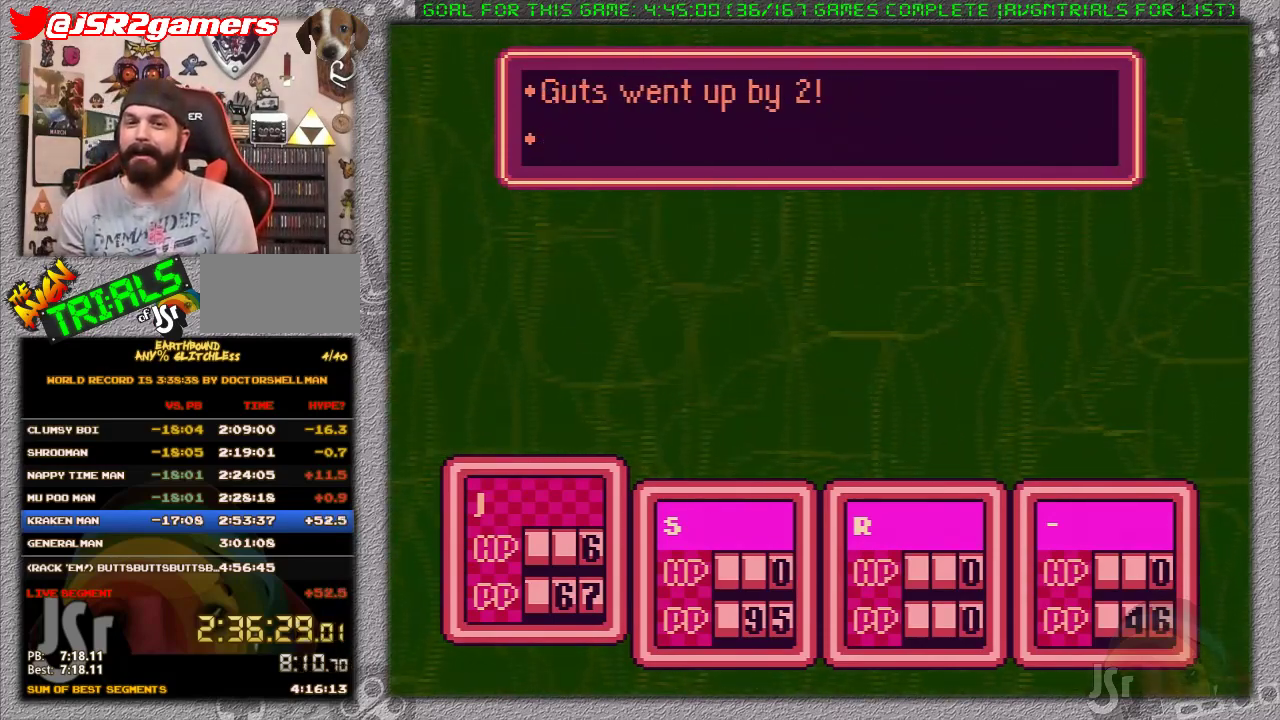
{"buttons": ["A"], "events": [[17, "A", "down"], [17, "B", "down"], [50, "L1", "down"], [117, "B", "up"], [150, "A", "up"], [150, "L1", "up"], [183, "A", "down"], [200, "B", "down"], [233, "L1", "down"], [267, "A", "up"], [267, "B", "up"], [333, "A", "down"], [333, "B", "down"], [433, "A", "up"], [433, "B", "up"], [483, "A", "down"], [483, "L1", "up"]]}
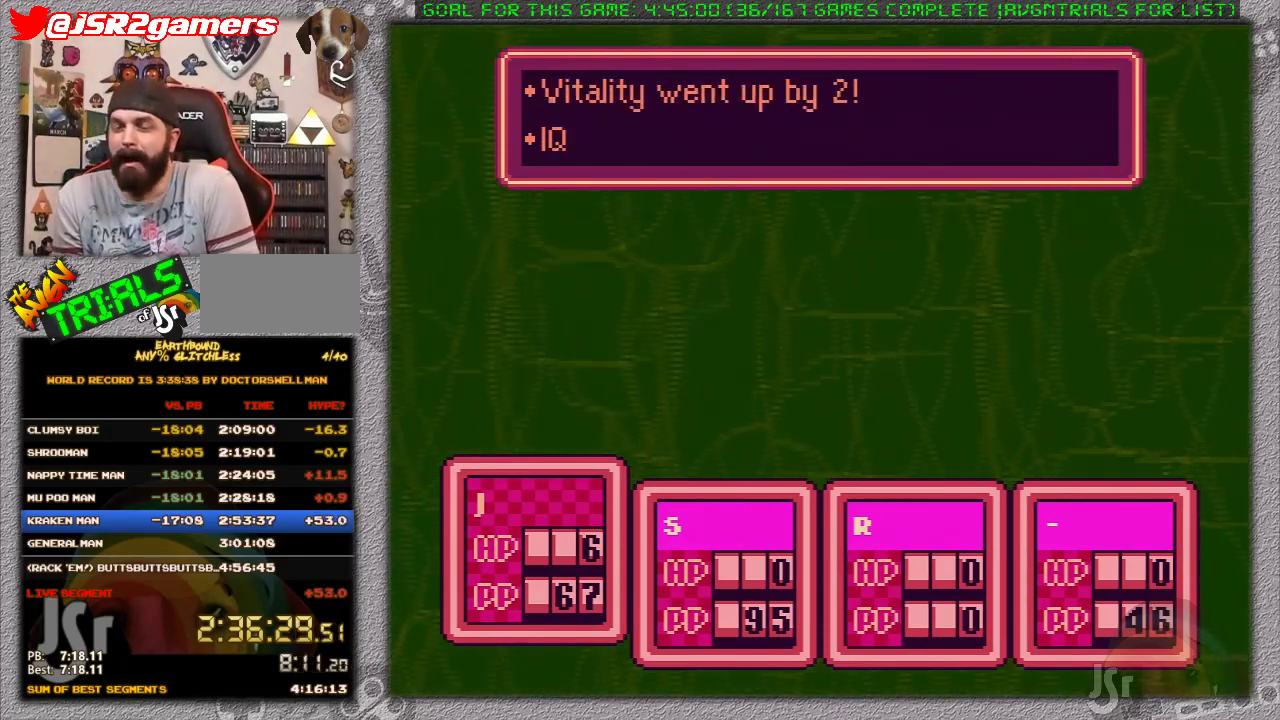
{"buttons": [], "events": [[17, "B", "down"], [50, "L1", "down"], [117, "A", "up"], [117, "B", "up"], [117, "L1", "up"], [167, "A", "down"], [167, "B", "down"], [200, "L1", "down"], [267, "A", "up"], [267, "B", "up"], [267, "L1", "up"], [333, "A", "down"], [333, "B", "down"], [367, "L1", "down"], [417, "B", "up"], [450, "A", "up"], [450, "L1", "up"]]}
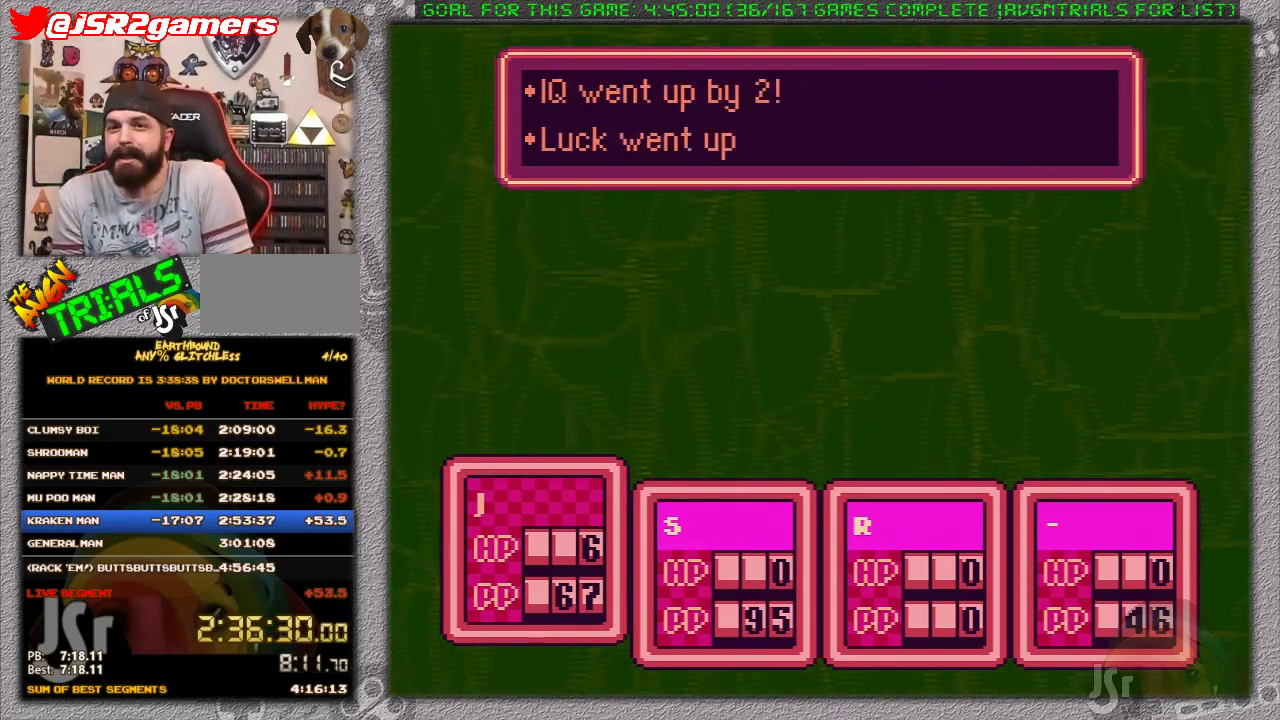
{"buttons": ["A", "B"], "events": [[17, "A", "down"], [17, "B", "down"], [17, "L1", "down"], [117, "A", "up"], [117, "B", "up"], [117, "L1", "up"], [183, "A", "down"], [183, "B", "down"], [183, "L1", "down"], [267, "A", "up"], [267, "B", "up"], [300, "L1", "up"], [317, "A", "down"], [367, "B", "down"], [367, "L1", "down"], [433, "A", "up"], [433, "B", "up"], [450, "L1", "up"], [483, "A", "down"], [483, "B", "down"]]}
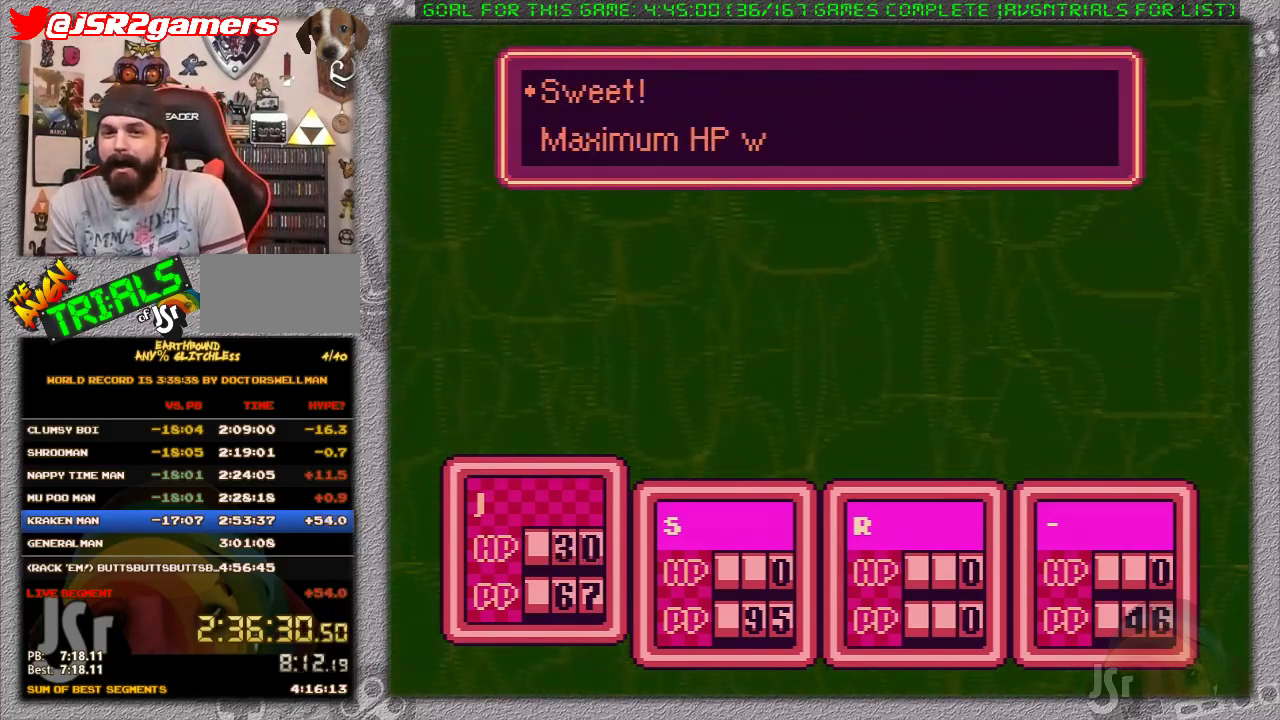
{"buttons": ["A", "B", "L1"], "events": [[17, "L1", "down"], [83, "B", "up"], [117, "A", "up"], [150, "L1", "up"], [167, "B", "down"], [200, "L1", "down"], [233, "B", "up"], [267, "L1", "up"], [300, "A", "down"], [333, "B", "down"], [333, "L1", "down"], [400, "A", "up"], [400, "B", "up"], [433, "L1", "up"], [450, "A", "down"], [450, "B", "down"], [483, "L1", "down"]]}
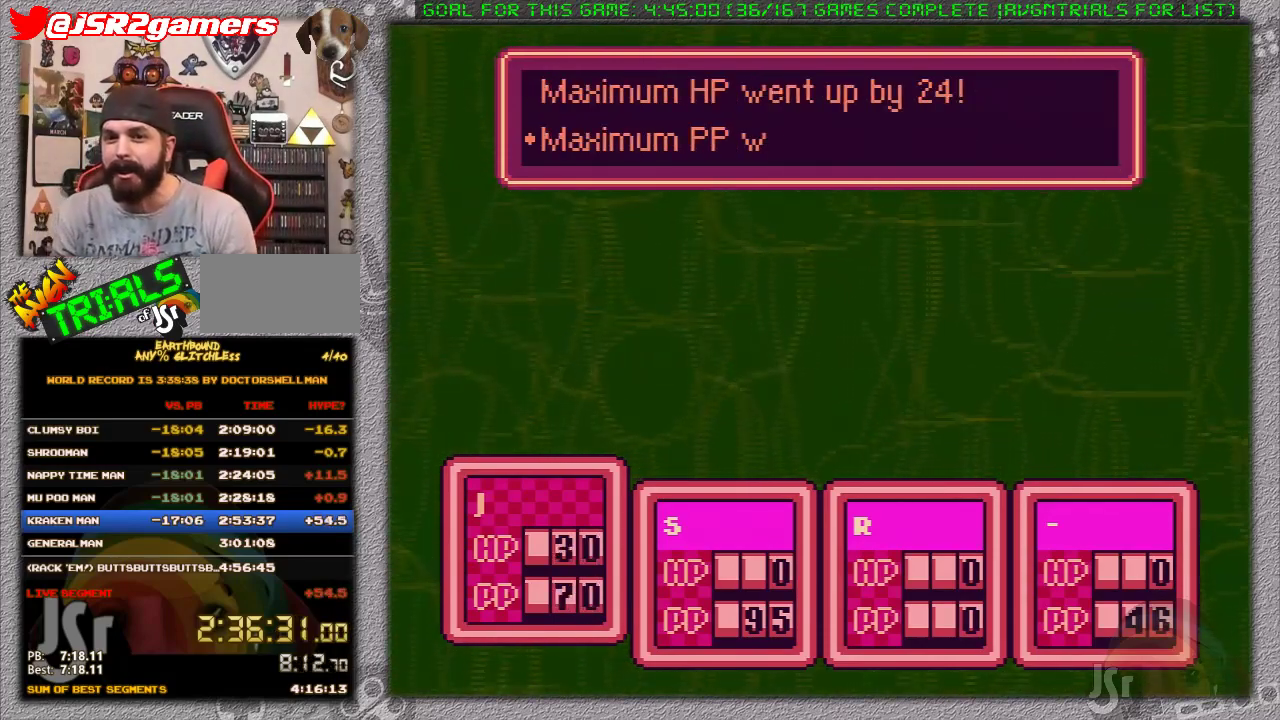
{"buttons": ["A", "B", "L1"], "events": [[50, "A", "up"], [50, "B", "up"], [83, "L1", "up"], [117, "A", "down"], [117, "B", "down"], [150, "L1", "down"], [200, "A", "up"], [200, "B", "up"], [267, "A", "down"], [267, "B", "down"], [267, "L1", "up"], [333, "L1", "down"], [367, "A", "up"], [367, "B", "up"], [433, "A", "down"], [433, "L1", "up"], [450, "B", "down"], [500, "L1", "down"]]}
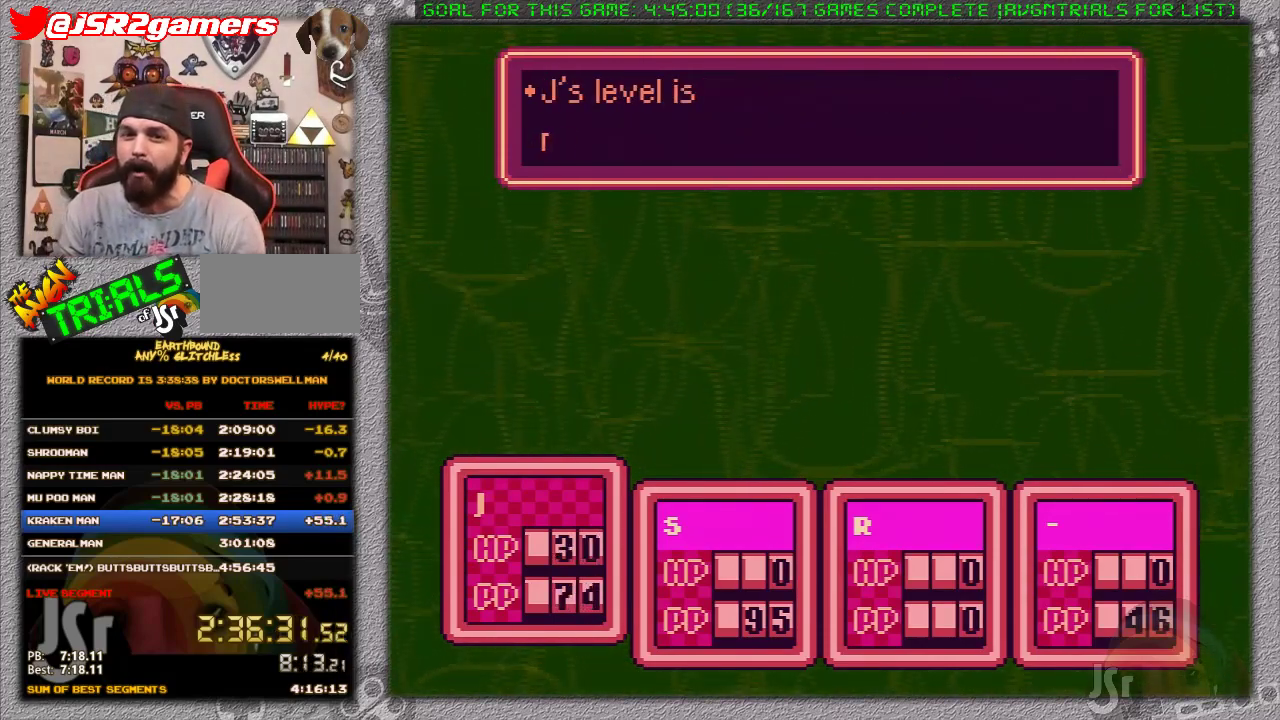
{"buttons": ["A", "L1"], "events": [[17, "A", "up"], [17, "B", "up"], [83, "A", "down"], [83, "L1", "up"], [117, "B", "down"], [150, "L1", "down"], [167, "B", "up"], [200, "A", "up"], [200, "L1", "up"], [267, "A", "down"], [267, "B", "down"], [300, "A", "up"], [300, "L1", "down"], [333, "B", "up"], [400, "L1", "up"], [433, "A", "down"], [433, "B", "down"], [467, "L1", "down"], [483, "B", "up"]]}
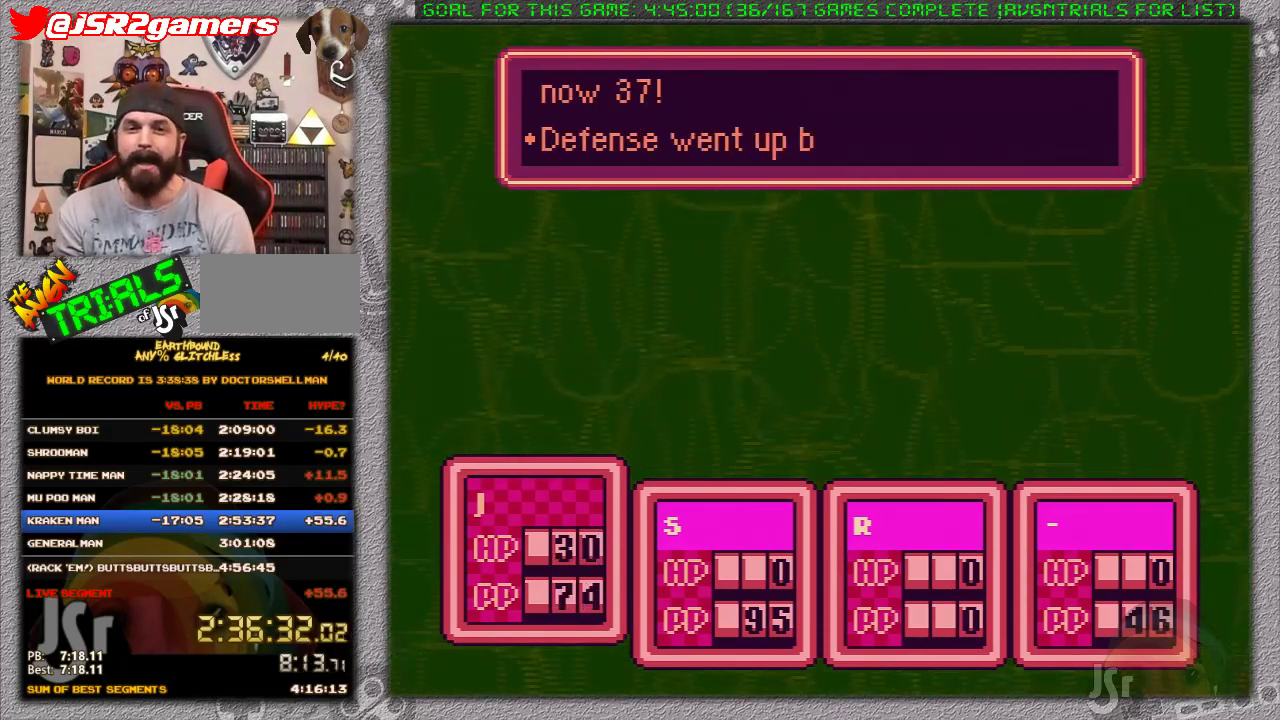
{"buttons": ["L1"], "events": [[50, "L1", "up"], [150, "A", "up"], [150, "L1", "down"], [200, "A", "down"], [200, "B", "down"], [233, "L1", "up"], [300, "B", "up"], [300, "L1", "down"], [333, "A", "up"], [367, "A", "down"], [400, "B", "down"], [400, "L1", "up"], [450, "B", "up"], [450, "L1", "down"], [483, "A", "up"]]}
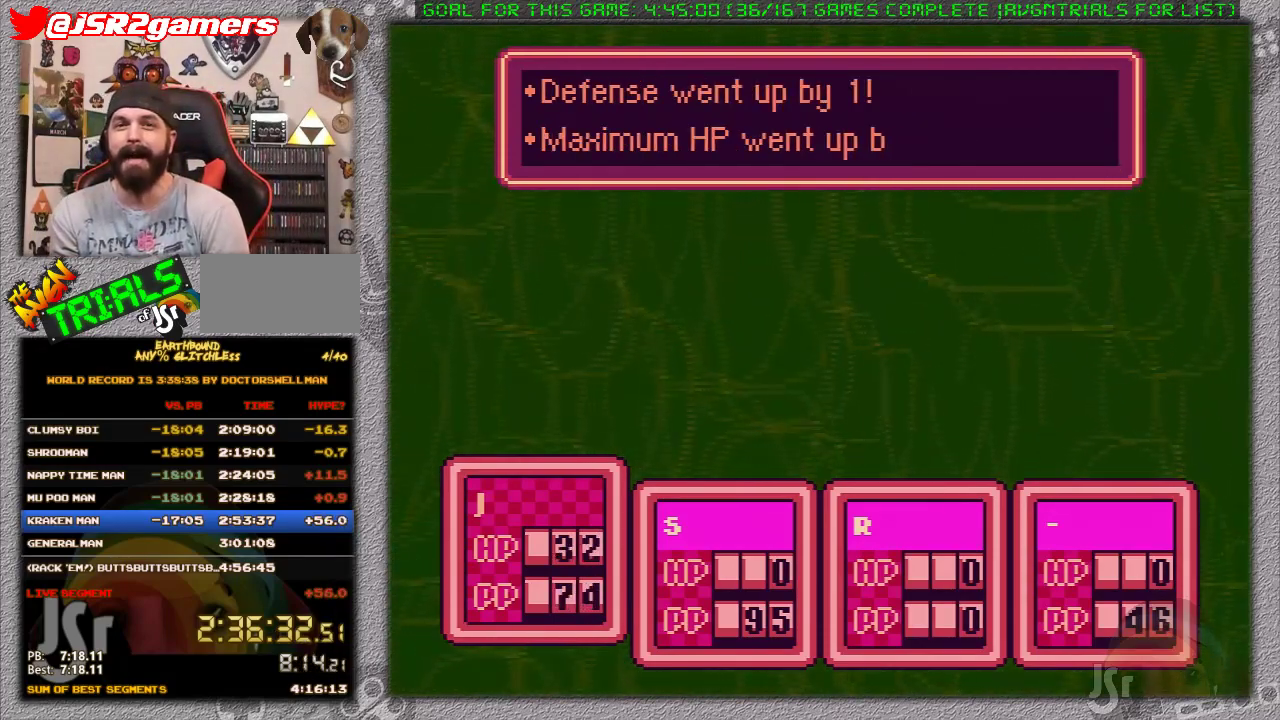
{"buttons": ["L1"], "events": [[50, "A", "down"], [50, "B", "down"], [50, "L1", "up"], [117, "L1", "down"], [150, "A", "up"], [150, "B", "up"], [200, "A", "down"], [200, "B", "down"], [200, "L1", "up"], [300, "A", "up"], [300, "B", "up"], [300, "L1", "down"], [367, "A", "down"], [400, "B", "down"], [400, "L1", "up"], [450, "A", "up"], [450, "B", "up"], [450, "L1", "down"]]}
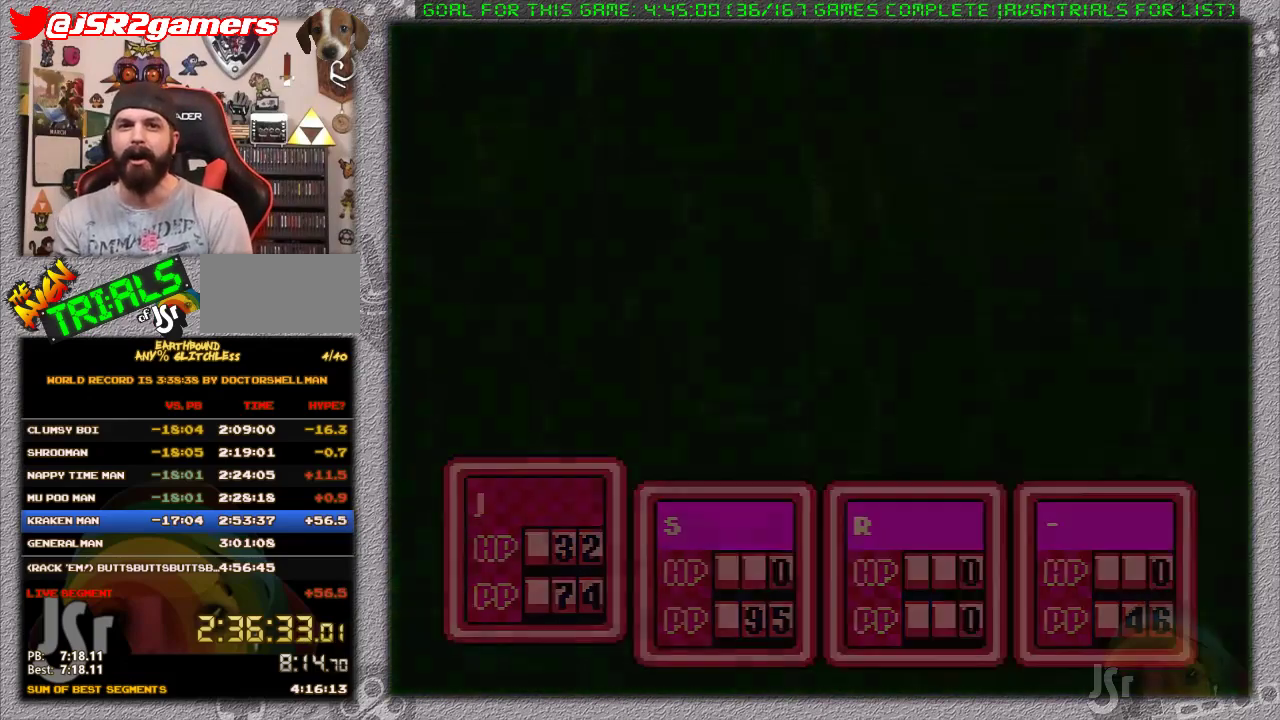
{"buttons": [], "events": [[17, "A", "down"], [17, "L1", "up"], [50, "B", "down"], [117, "B", "up"], [150, "A", "up"], [150, "L1", "down"], [217, "A", "down"], [217, "B", "down"], [217, "L1", "up"], [317, "A", "up"], [317, "B", "up"]]}
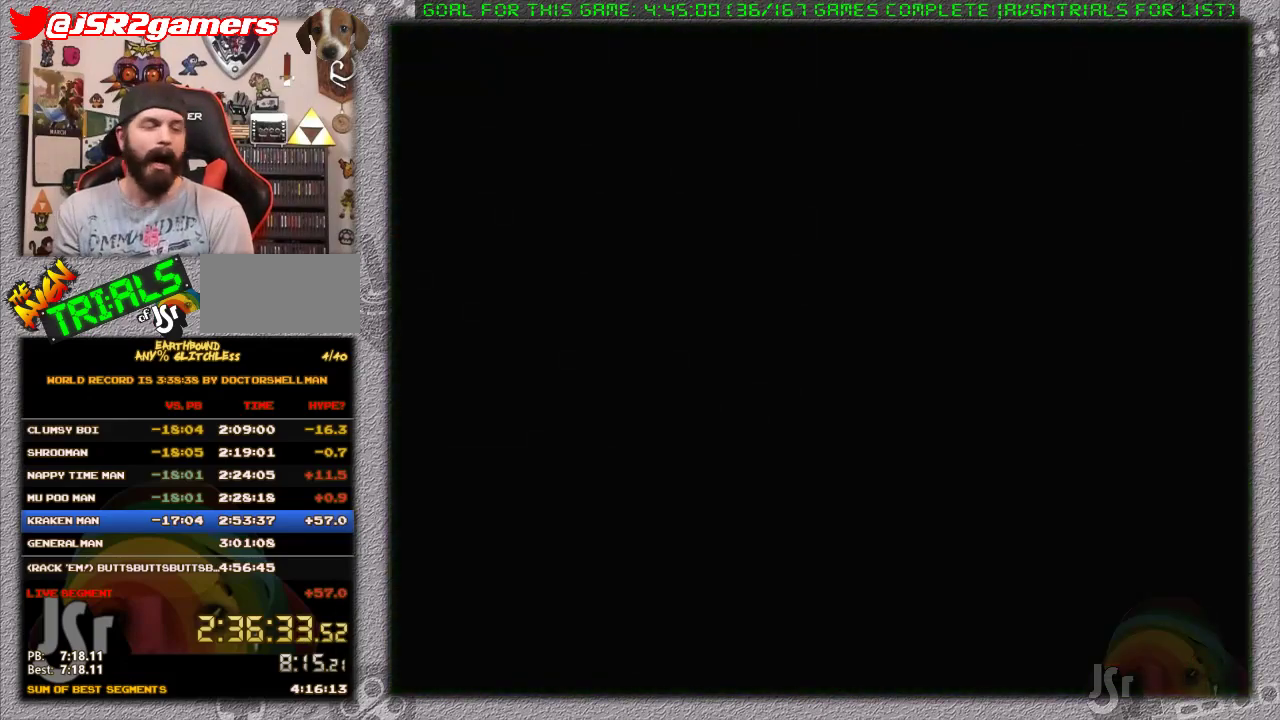
{"buttons": [], "events": [[183, "L1", "down"], [483, "L1", "up"]]}
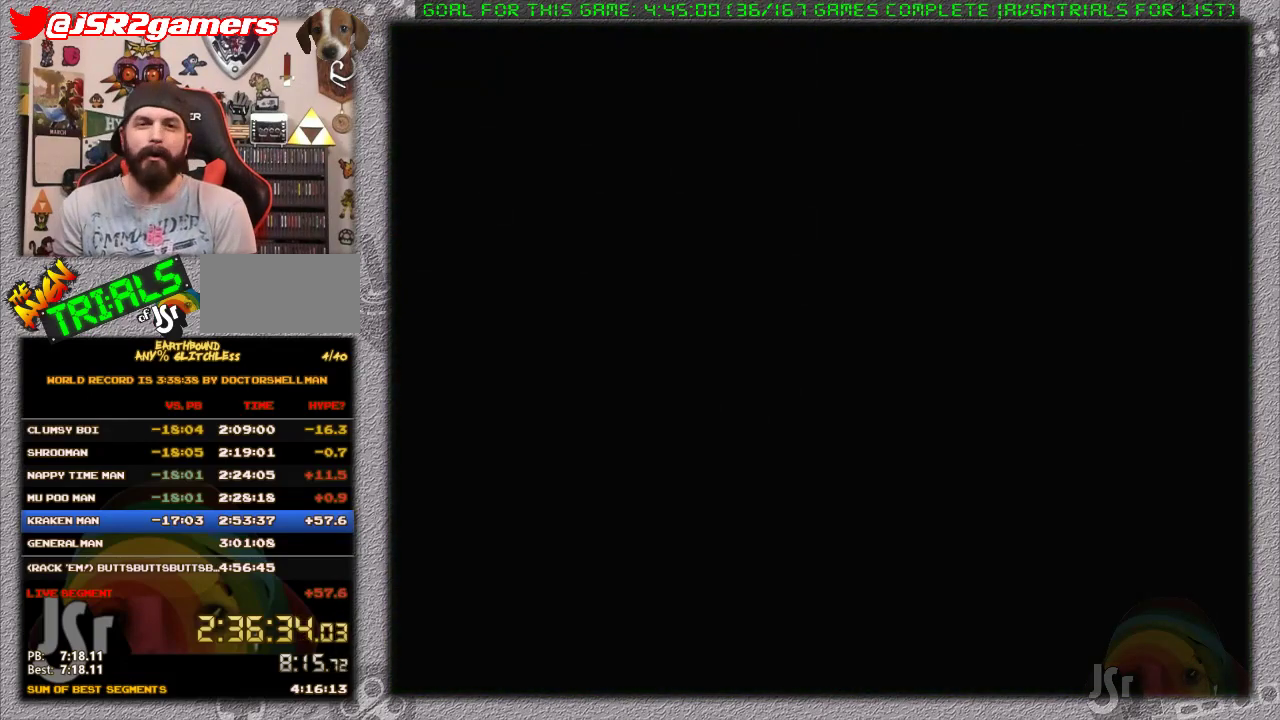
{"buttons": ["A", "L1"], "events": [[150, "L1", "down"], [200, "L1", "up"], [300, "A", "down"], [400, "A", "up"], [450, "A", "down"], [450, "L1", "down"]]}
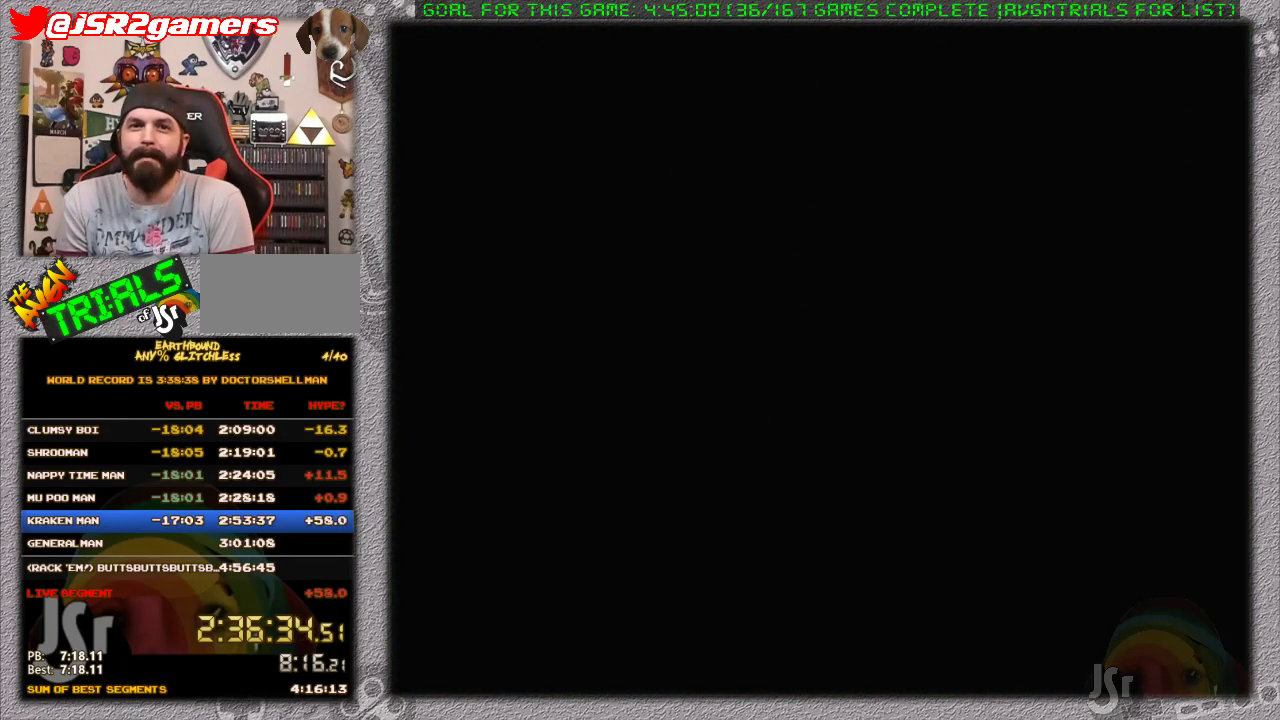
{"buttons": ["A", "L1"], "events": [[50, "A", "up"], [50, "L1", "up"], [117, "A", "down"], [117, "L1", "down"], [200, "A", "up"], [233, "L1", "up"], [267, "A", "down"], [300, "L1", "down"], [400, "A", "up"], [400, "L1", "up"], [450, "A", "down"], [483, "L1", "down"]]}
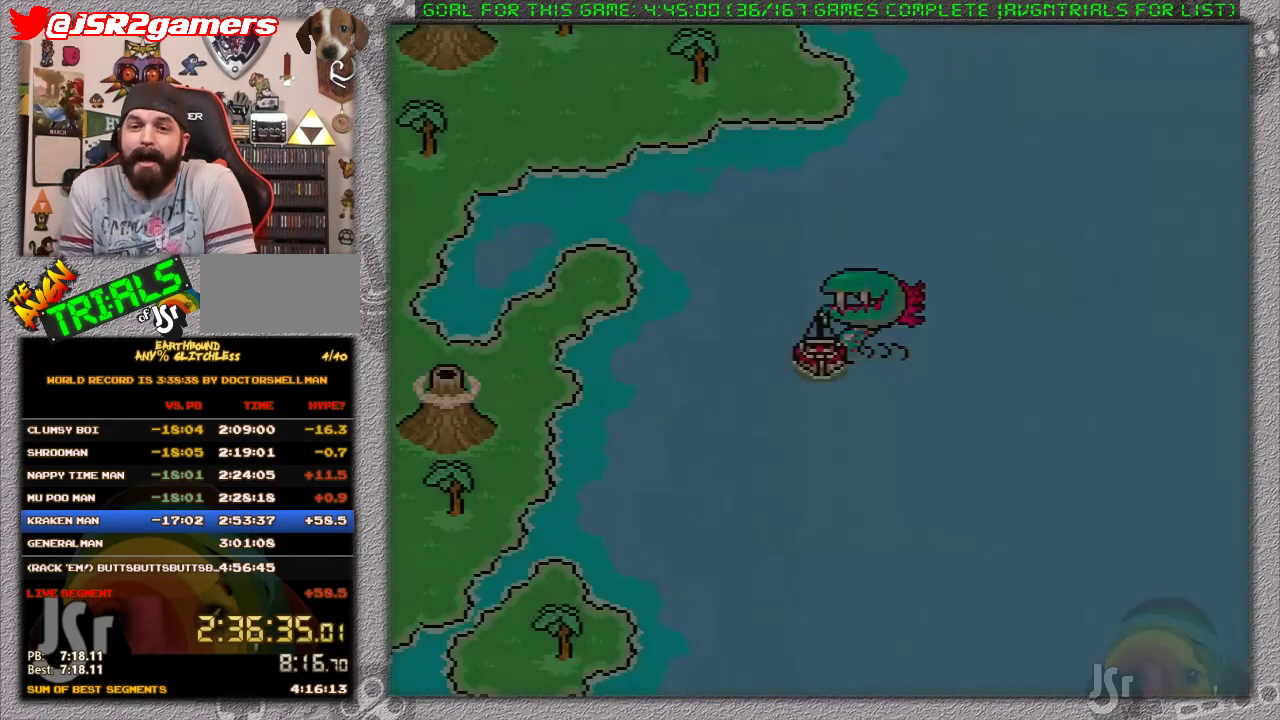
{"buttons": ["A"], "events": [[50, "A", "up"], [50, "L1", "up"], [117, "A", "down"], [150, "L1", "down"], [233, "A", "up"], [233, "L1", "up"], [300, "A", "down"], [400, "A", "up"], [467, "A", "down"]]}
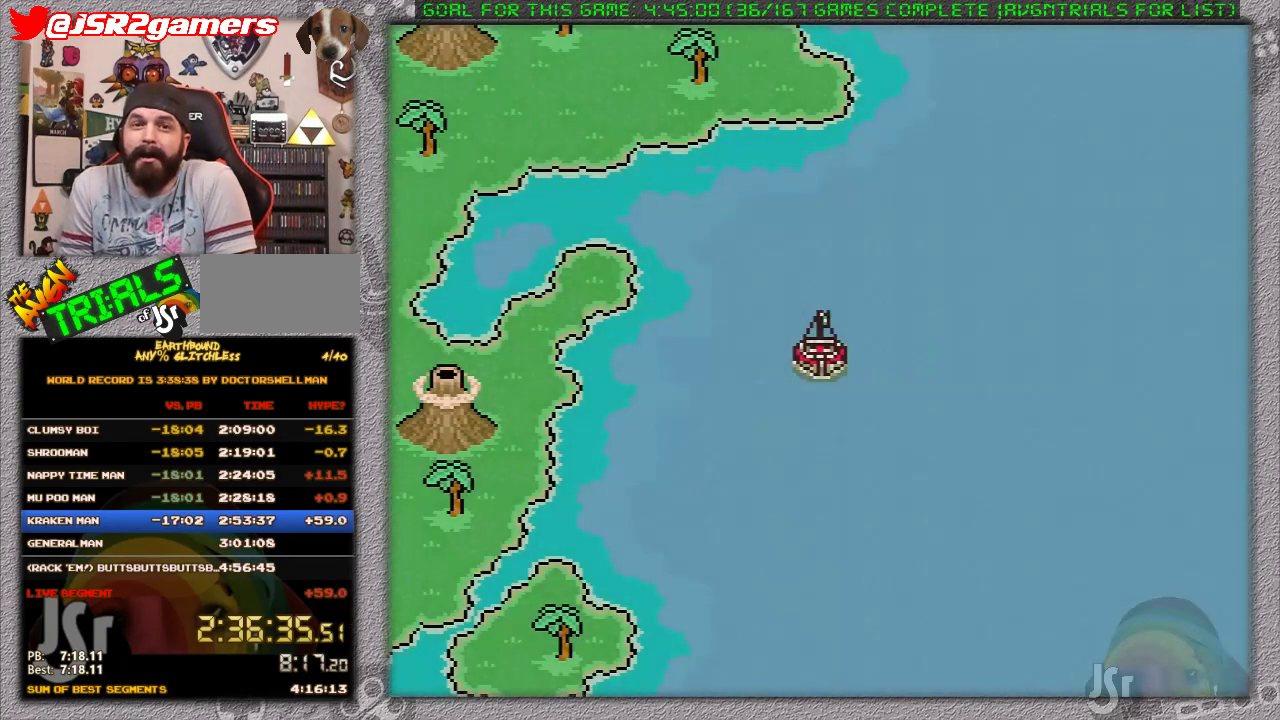
{"buttons": ["A", "L1"], "events": [[50, "A", "up"], [150, "A", "down"], [233, "A", "up"], [300, "A", "down"], [300, "L1", "down"], [400, "L1", "up"], [433, "A", "up"], [500, "A", "down"], [500, "L1", "down"]]}
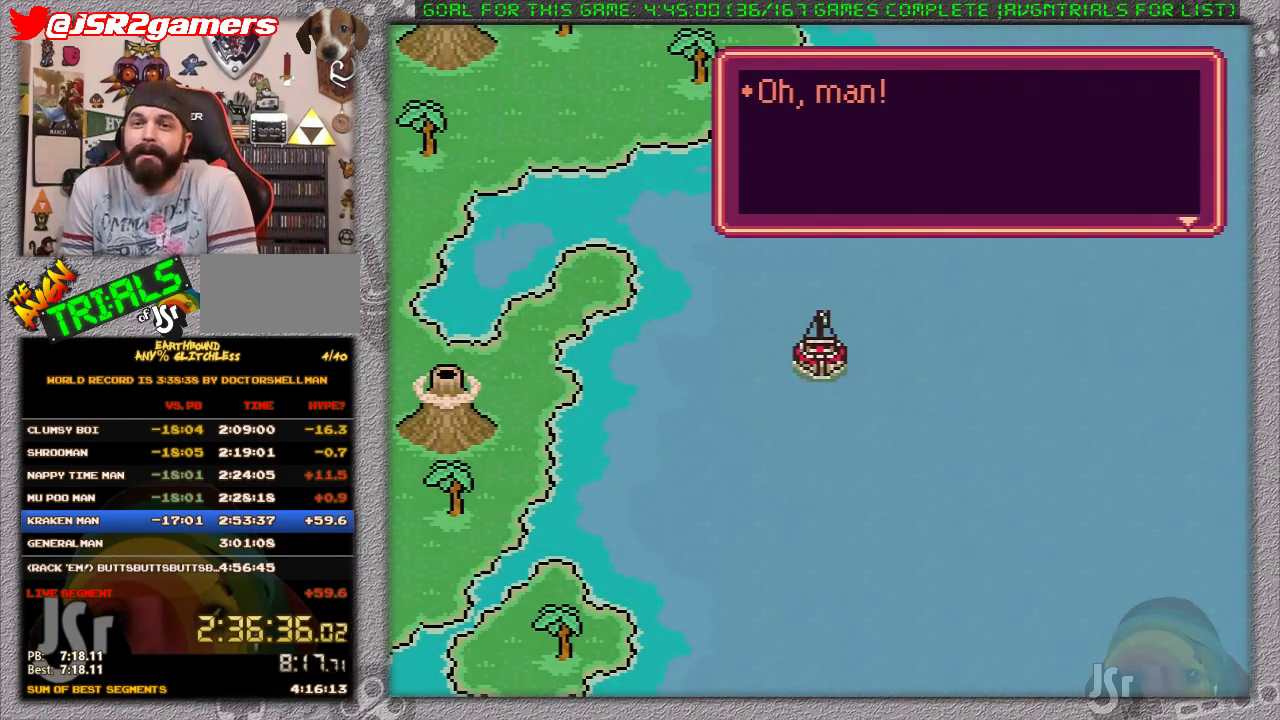
{"buttons": ["A", "L1"], "events": [[83, "A", "up"], [83, "L1", "up"], [150, "A", "down"], [150, "L1", "down"], [267, "A", "up"], [267, "L1", "up"], [300, "A", "down"], [333, "L1", "down"], [400, "A", "up"], [483, "A", "down"]]}
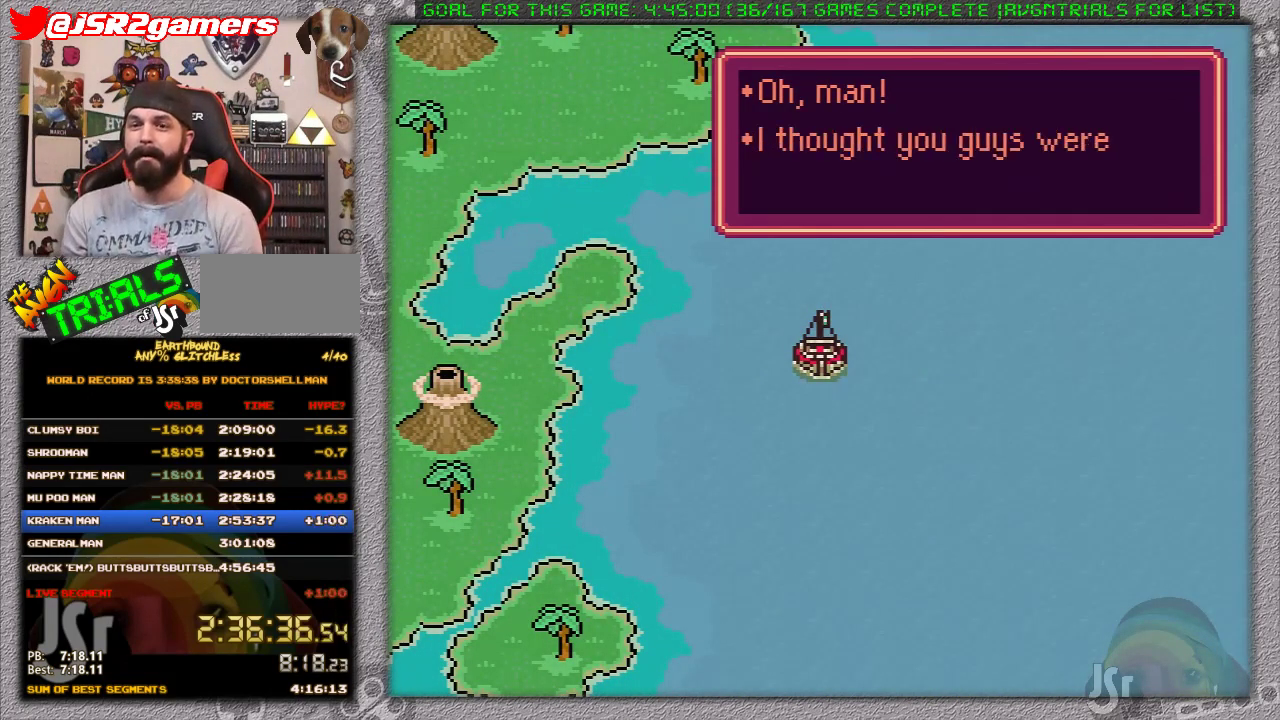
{"buttons": ["A", "L1"], "events": [[83, "A", "up"], [117, "L1", "up"], [150, "A", "down"], [217, "L1", "down"], [233, "A", "up"], [267, "L1", "up"], [300, "A", "down"], [333, "L1", "down"], [433, "A", "up"], [433, "L1", "up"], [500, "A", "down"], [500, "L1", "down"]]}
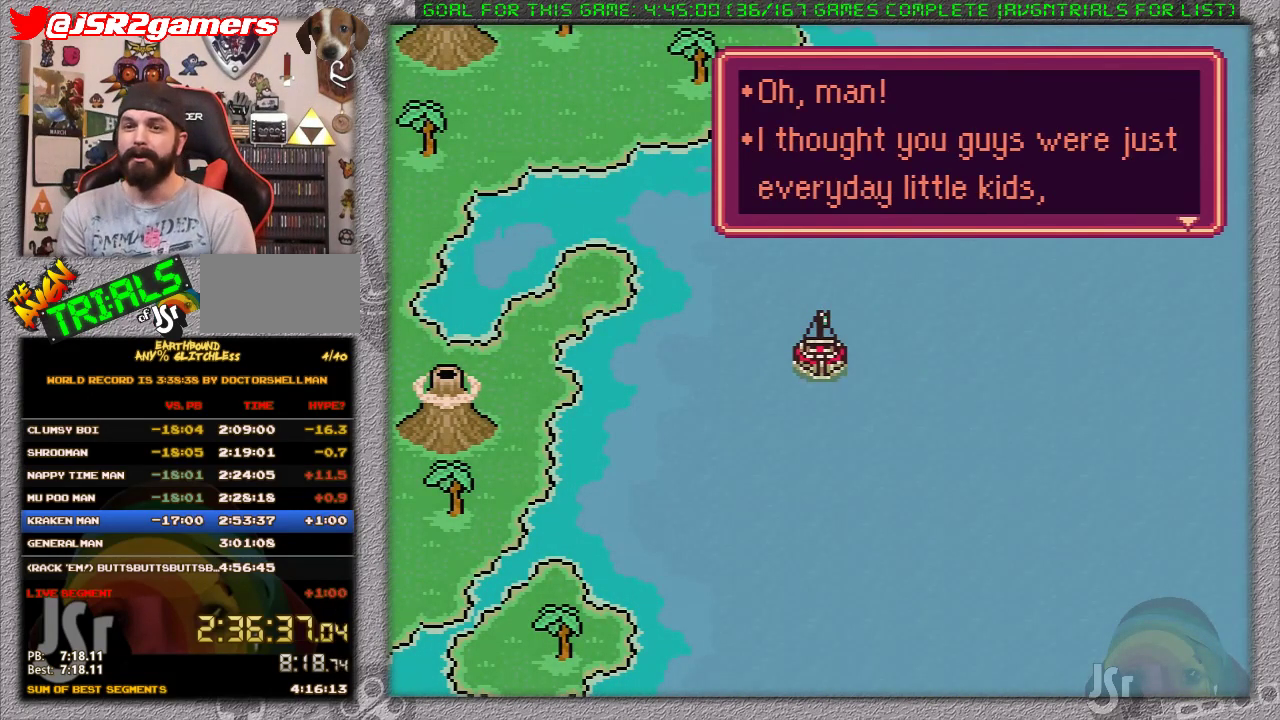
{"buttons": ["A"], "events": [[83, "A", "up"], [117, "L1", "up"], [133, "A", "down"], [183, "L1", "down"], [267, "A", "up"], [300, "L1", "up"], [333, "A", "down"], [383, "L1", "down"], [417, "A", "up"], [467, "L1", "up"], [500, "A", "down"]]}
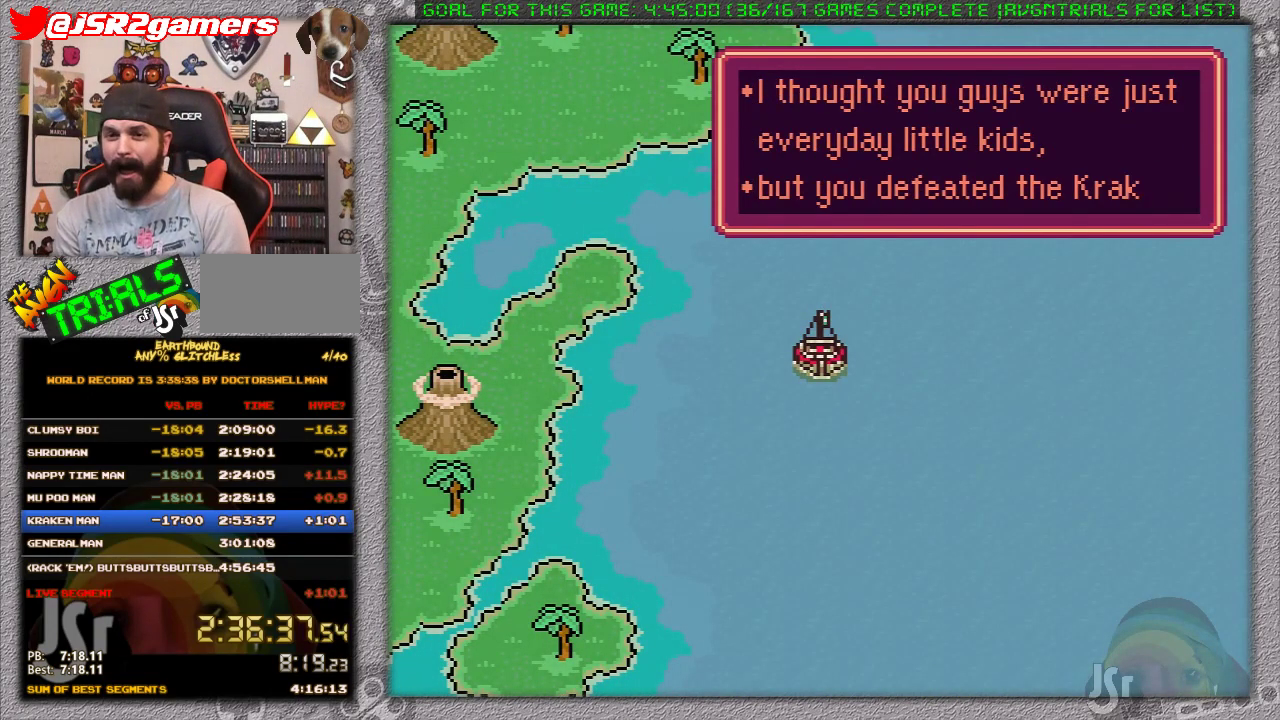
{"buttons": ["A"], "events": [[33, "L1", "down"], [100, "A", "up"], [133, "L1", "up"], [200, "A", "down"], [200, "L1", "down"], [217, "A", "up"], [317, "A", "down"], [317, "L1", "up"], [367, "L1", "down"], [400, "A", "up"], [483, "A", "down"], [483, "L1", "up"]]}
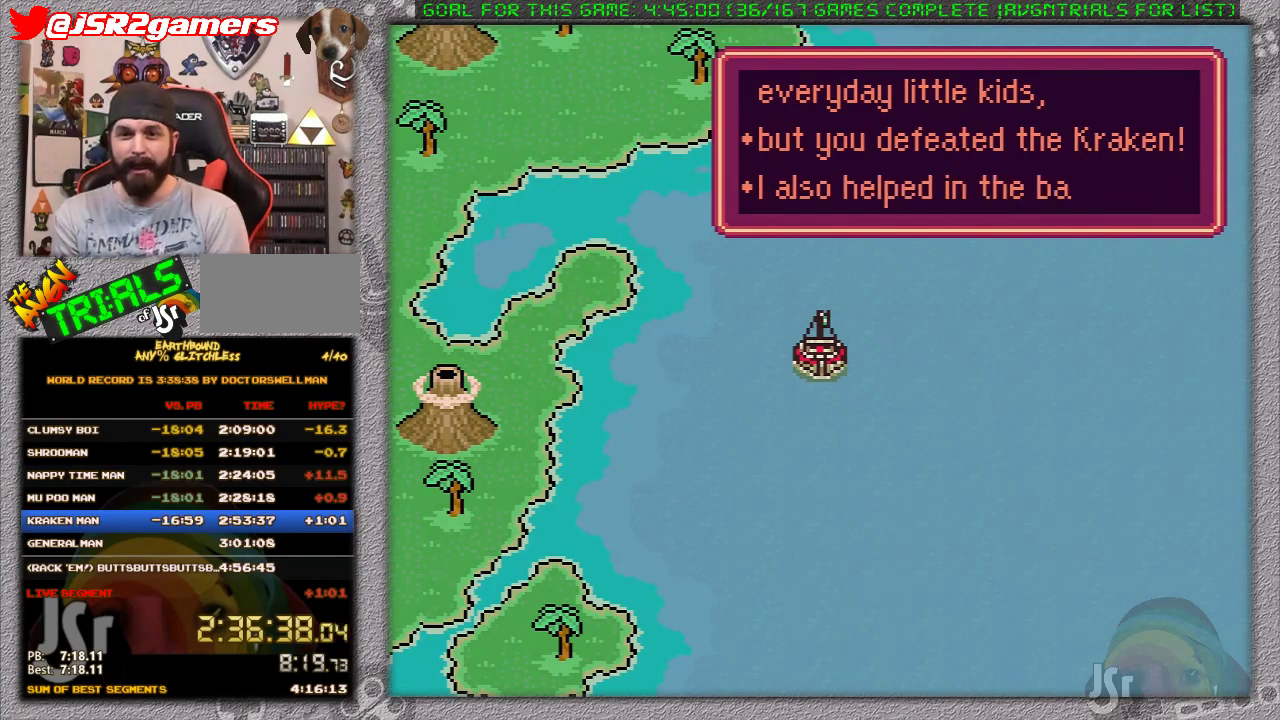
{"buttons": ["A", "L1"], "events": [[50, "A", "up"], [117, "A", "down"], [117, "L1", "down"], [183, "L1", "up"], [200, "A", "up"], [267, "A", "down"], [267, "L1", "down"], [333, "L1", "up"], [367, "A", "up"], [433, "A", "down"], [450, "L1", "down"]]}
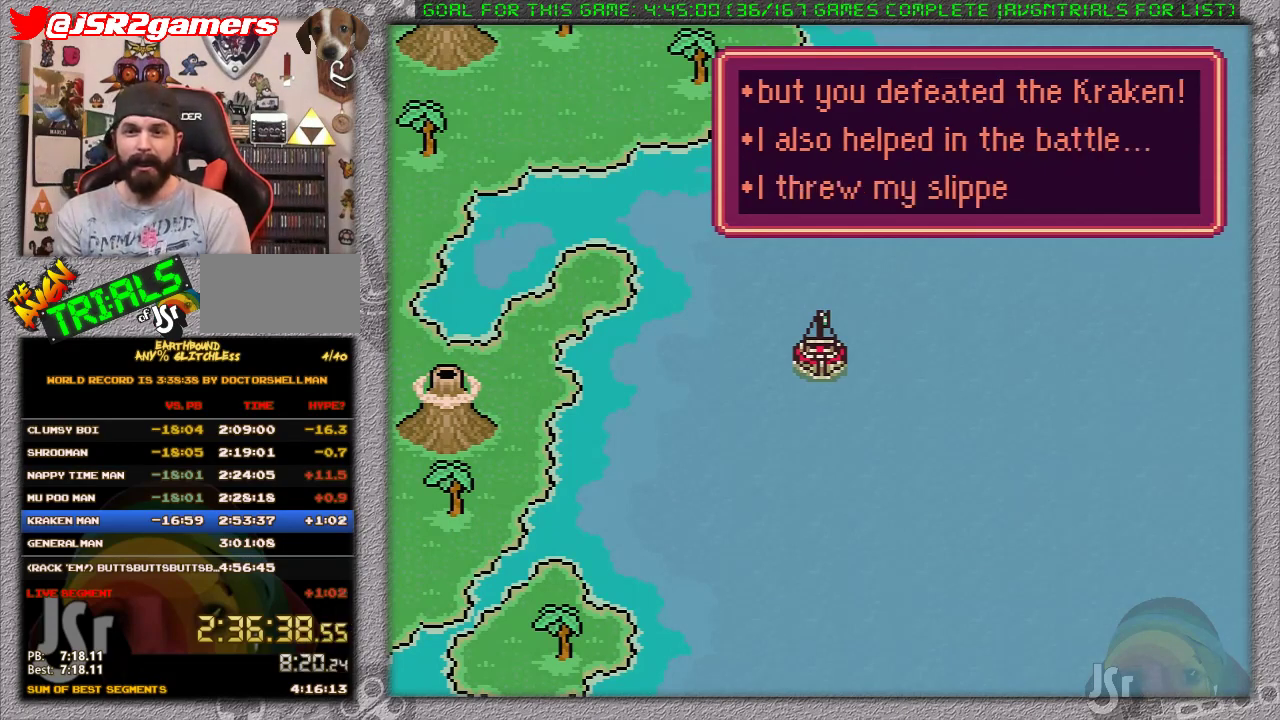
{"buttons": ["L1"], "events": [[17, "A", "up"], [17, "L1", "up"], [117, "A", "down"], [133, "L1", "down"], [200, "A", "up"], [200, "L1", "up"], [250, "A", "down"], [317, "L1", "down"], [350, "A", "up"], [383, "L1", "up"], [417, "A", "down"], [433, "L1", "down"], [500, "A", "up"]]}
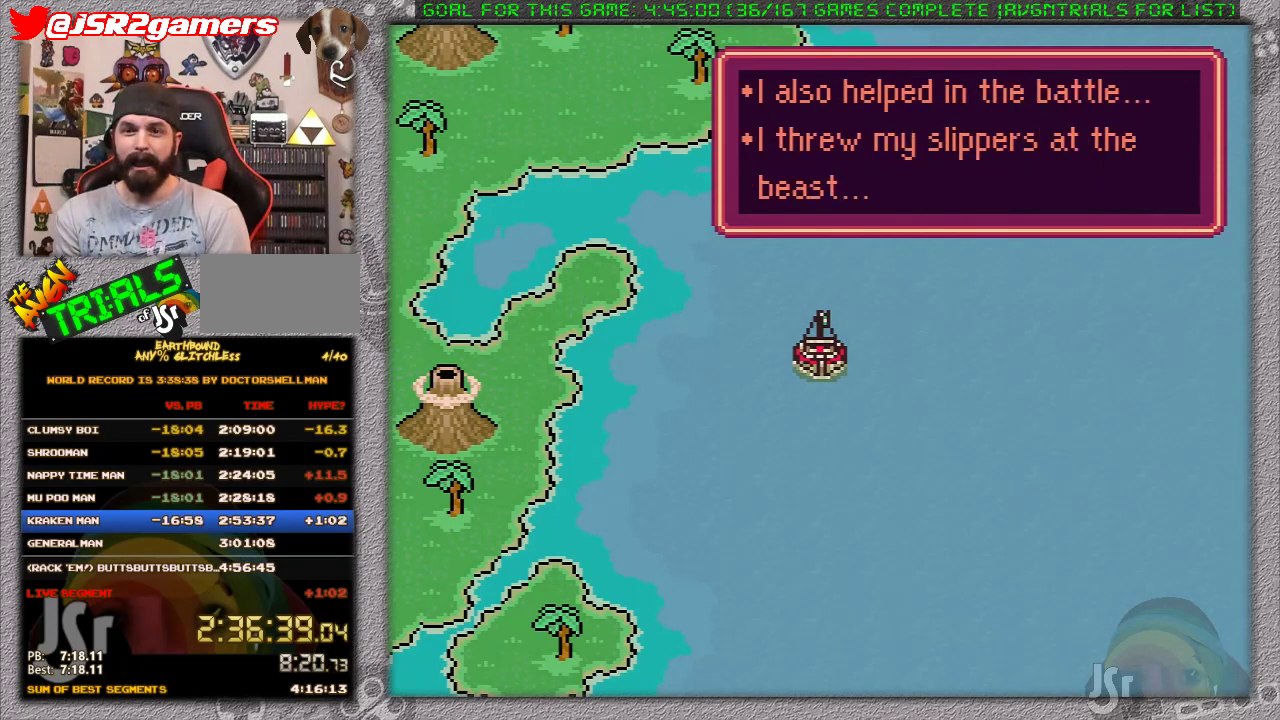
{"buttons": ["L1"], "events": [[33, "L1", "up"], [67, "A", "down"], [133, "L1", "down"], [200, "A", "up"], [200, "L1", "up"], [250, "A", "down"], [283, "L1", "down"], [350, "A", "up"], [350, "L1", "up"], [417, "A", "down"], [417, "L1", "down"], [483, "A", "up"]]}
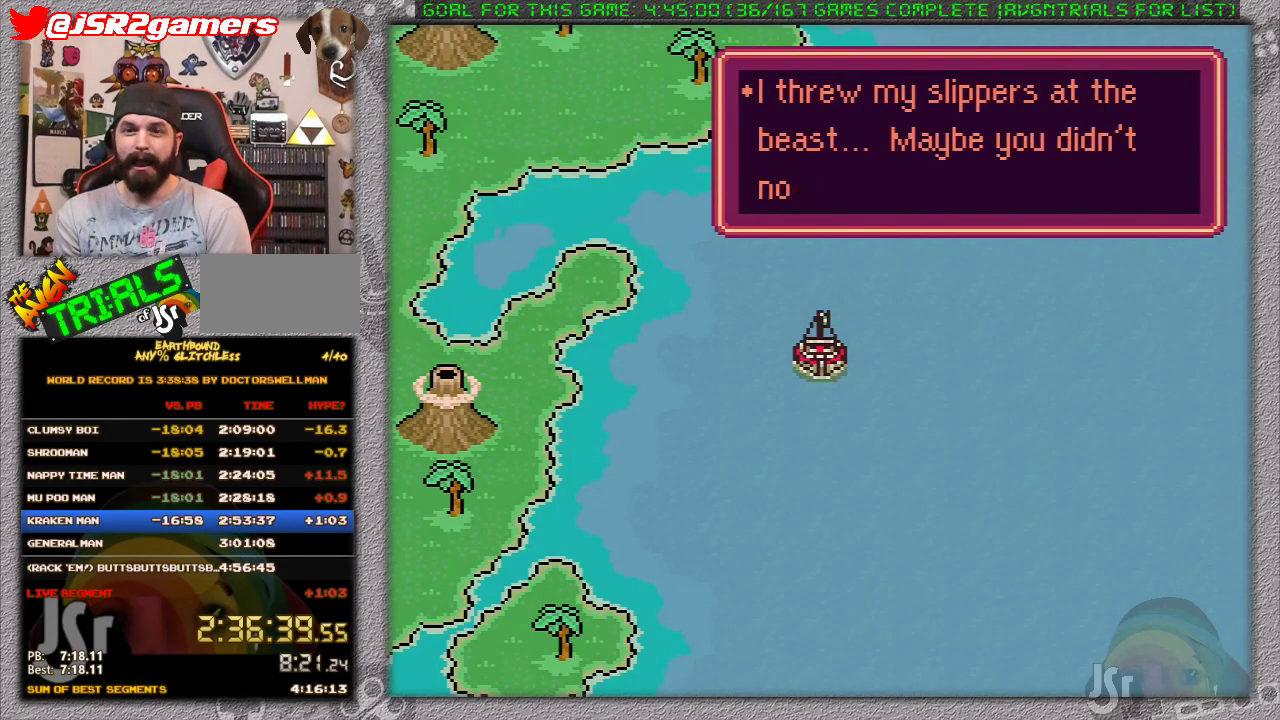
{"buttons": [], "events": [[17, "L1", "up"], [50, "A", "down"], [83, "L1", "down"], [150, "A", "up"], [150, "L1", "up"], [217, "A", "down"], [217, "L1", "down"], [300, "A", "up"], [300, "L1", "up"]]}